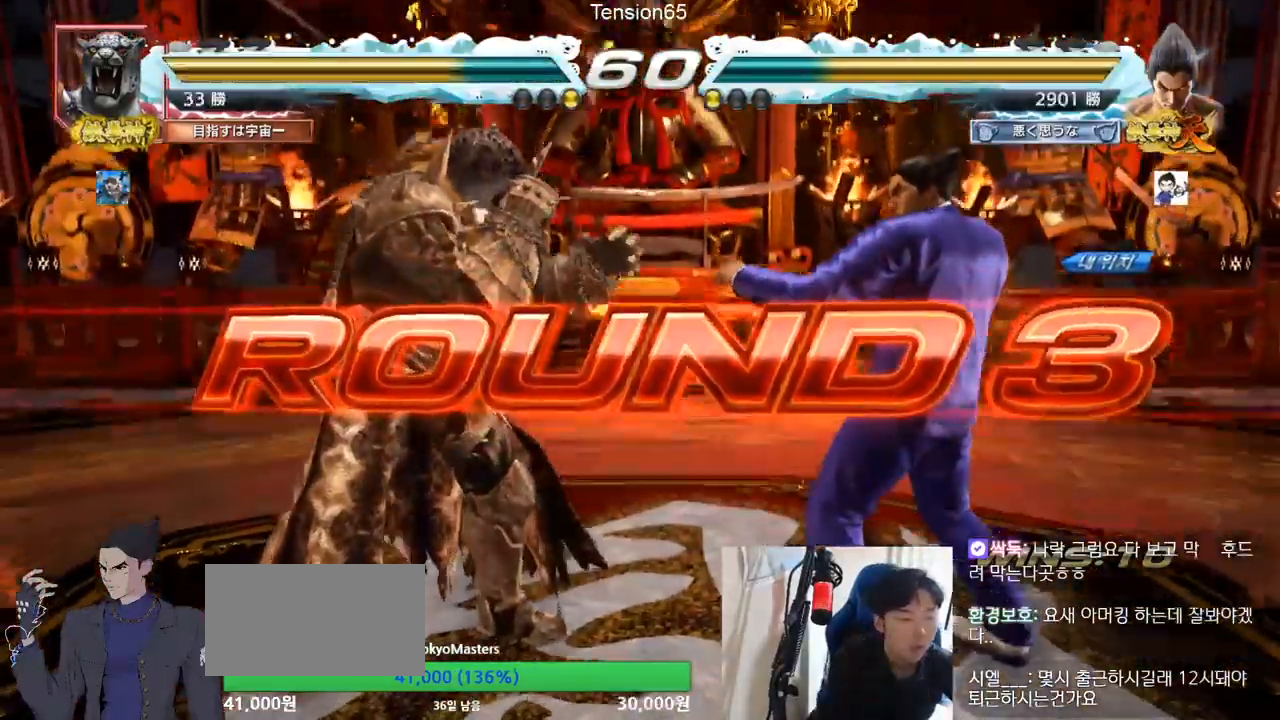
Gameplay with a controller (arcade stick); each line is a JSON object with the inputs held at the frame after it. "events" lists button and stick changes between this image and that frame as [ms after this image, input, new state], when the widget could be followed in between. Not read: L3 R3.
{"buttons": [], "left_stick": "center"}
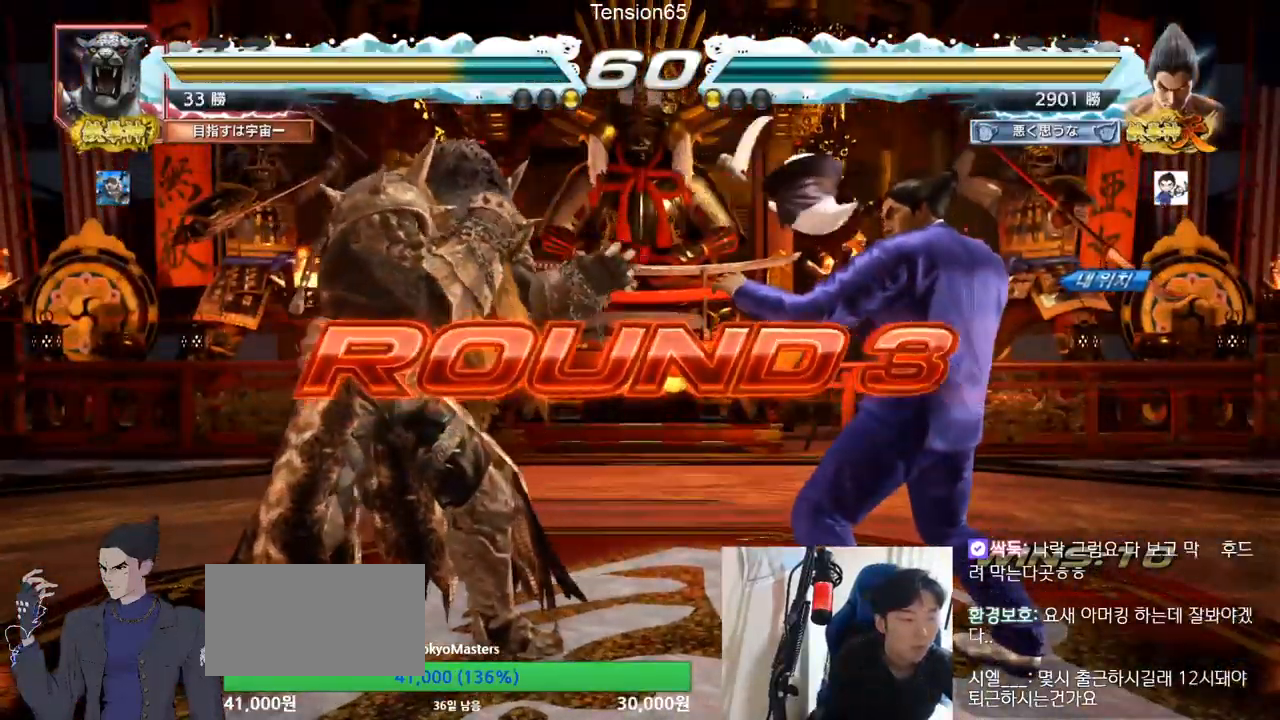
{"buttons": [], "left_stick": "center"}
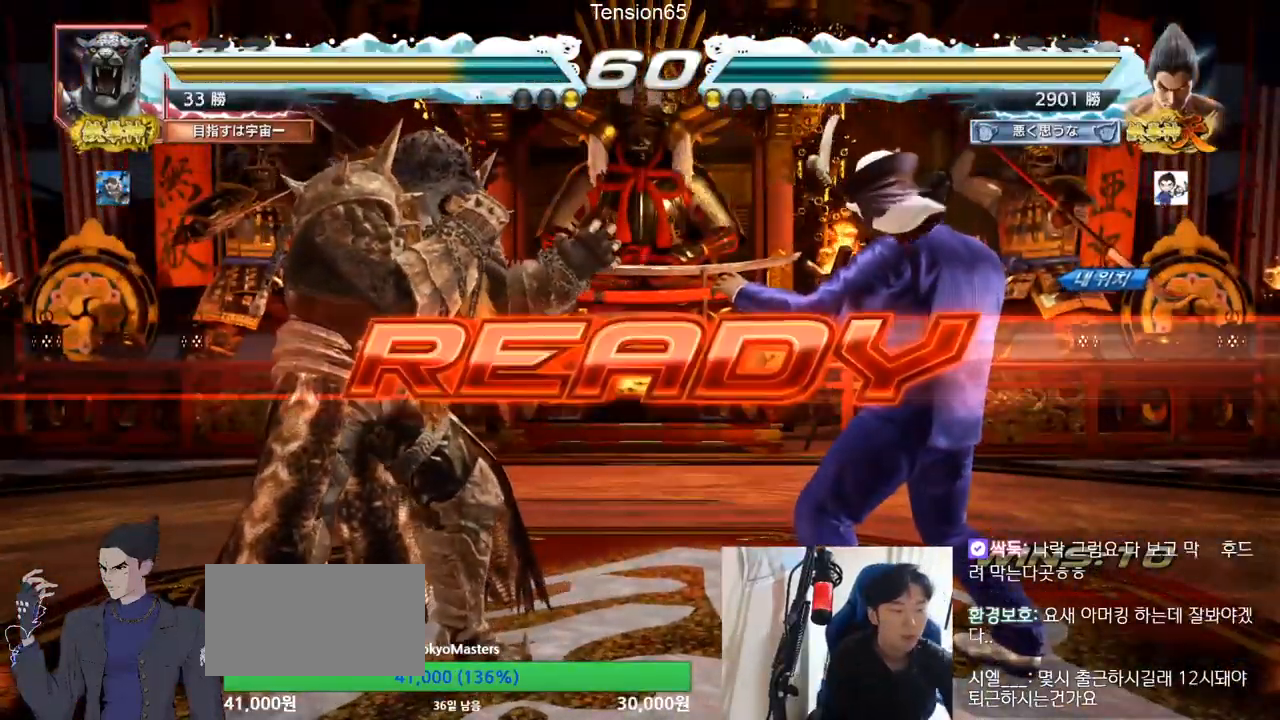
{"buttons": [], "left_stick": "center", "events": [[267, "TRIANGLE", "down"], [283, "SQUARE", "down"], [400, "SQUARE", "up"], [434, "TRIANGLE", "up"]]}
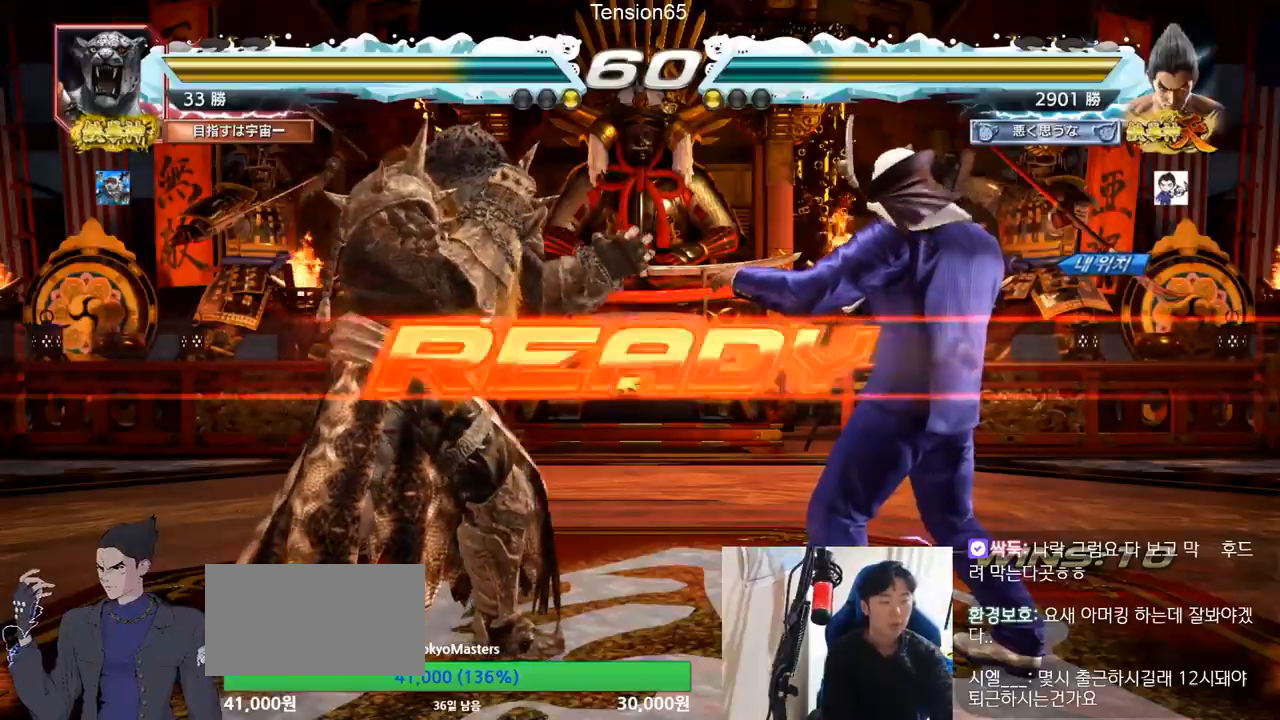
{"buttons": ["TRIANGLE"], "left_stick": "center"}
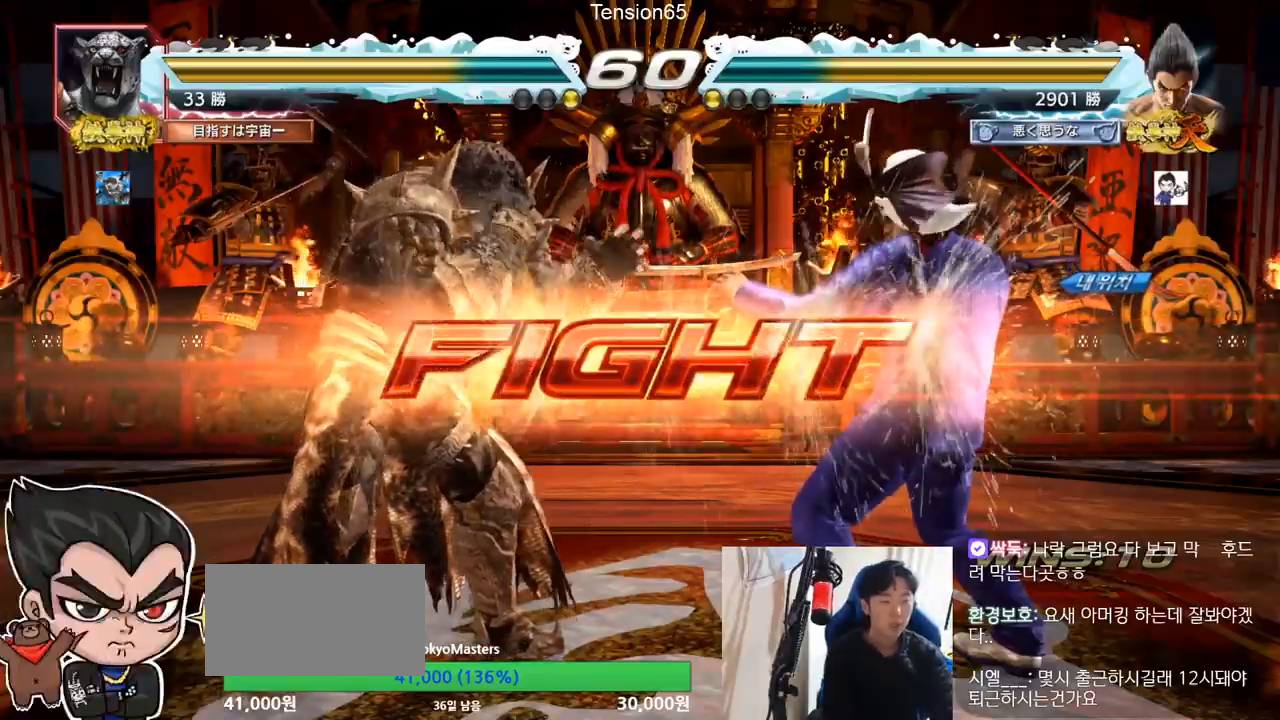
{"buttons": [], "left_stick": "center", "events": [[33, "TRIANGLE", "up"], [100, "left_stick", "right"], [150, "left_stick", "center"], [217, "left_stick", "right"], [317, "left_stick", "center"], [450, "left_stick", "left"], [500, "left_stick", "center"]]}
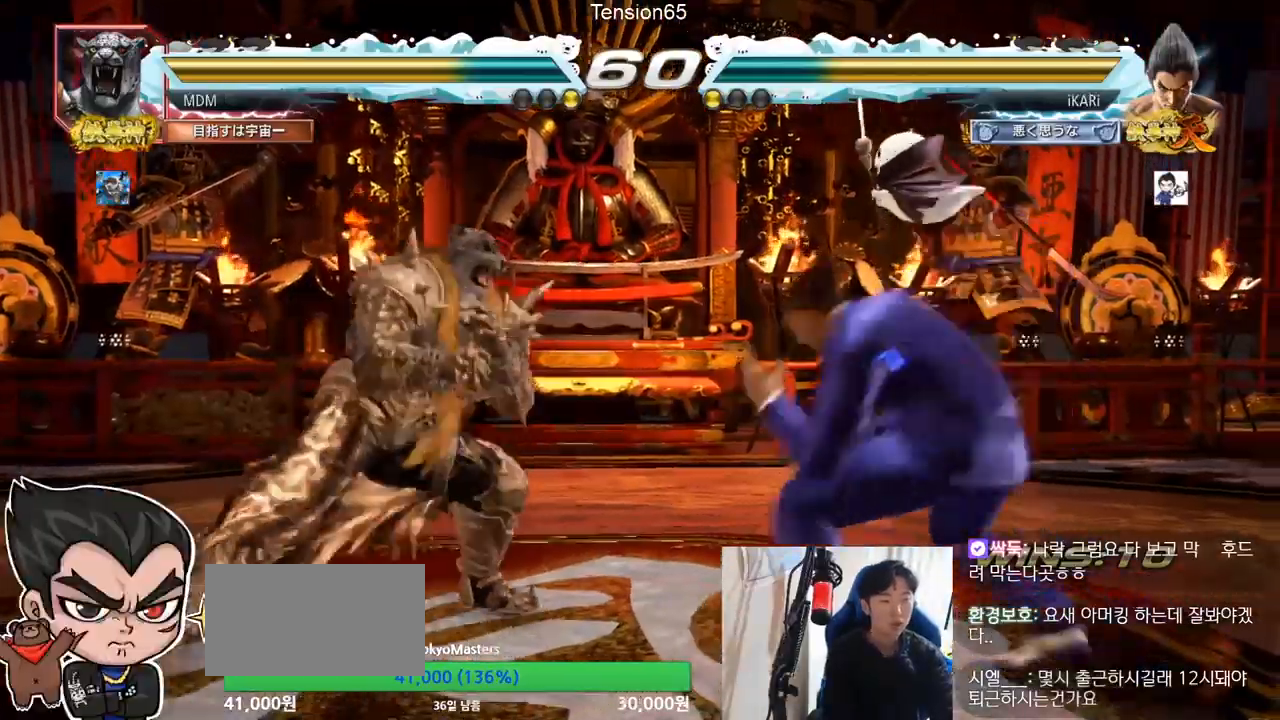
{"buttons": ["SQUARE"], "left_stick": "down-left"}
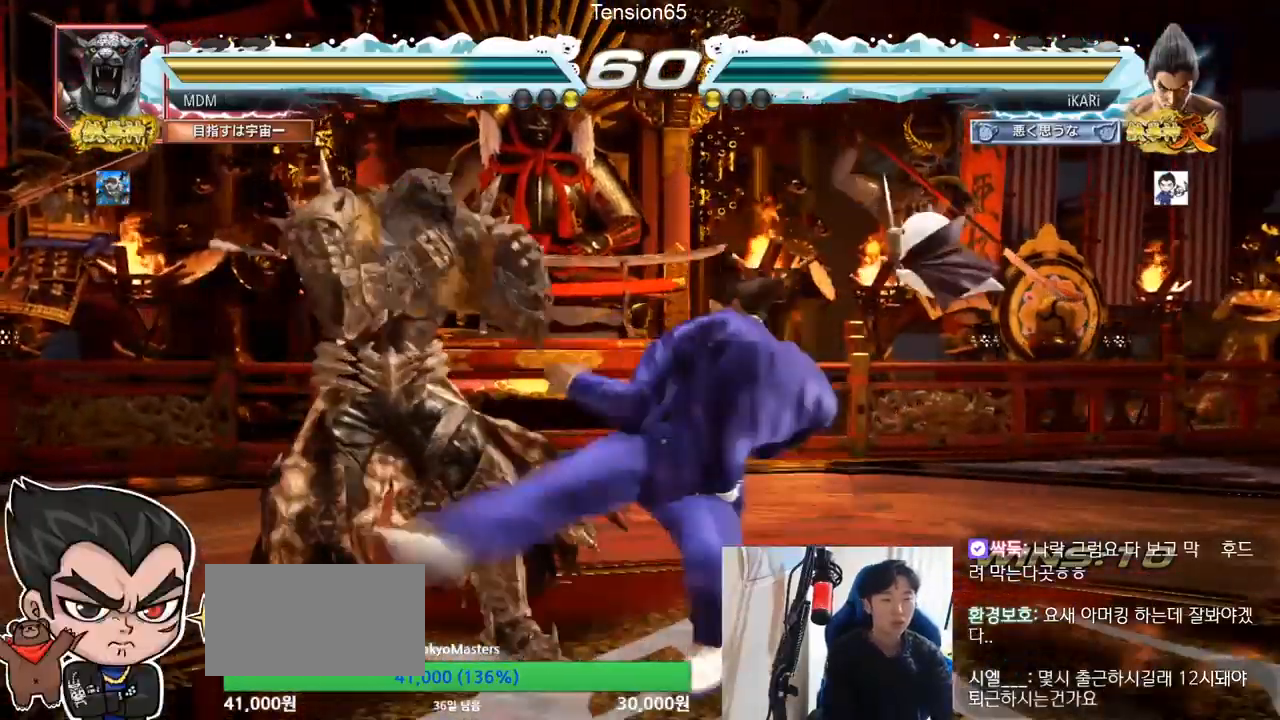
{"buttons": [], "left_stick": "center", "events": [[83, "SQUARE", "up"], [200, "left_stick", "center"], [217, "TRIANGLE", "down"], [267, "TRIANGLE", "up"], [300, "TRIANGLE", "down"], [350, "TRIANGLE", "up"], [384, "TRIANGLE", "down"], [450, "TRIANGLE", "up"]]}
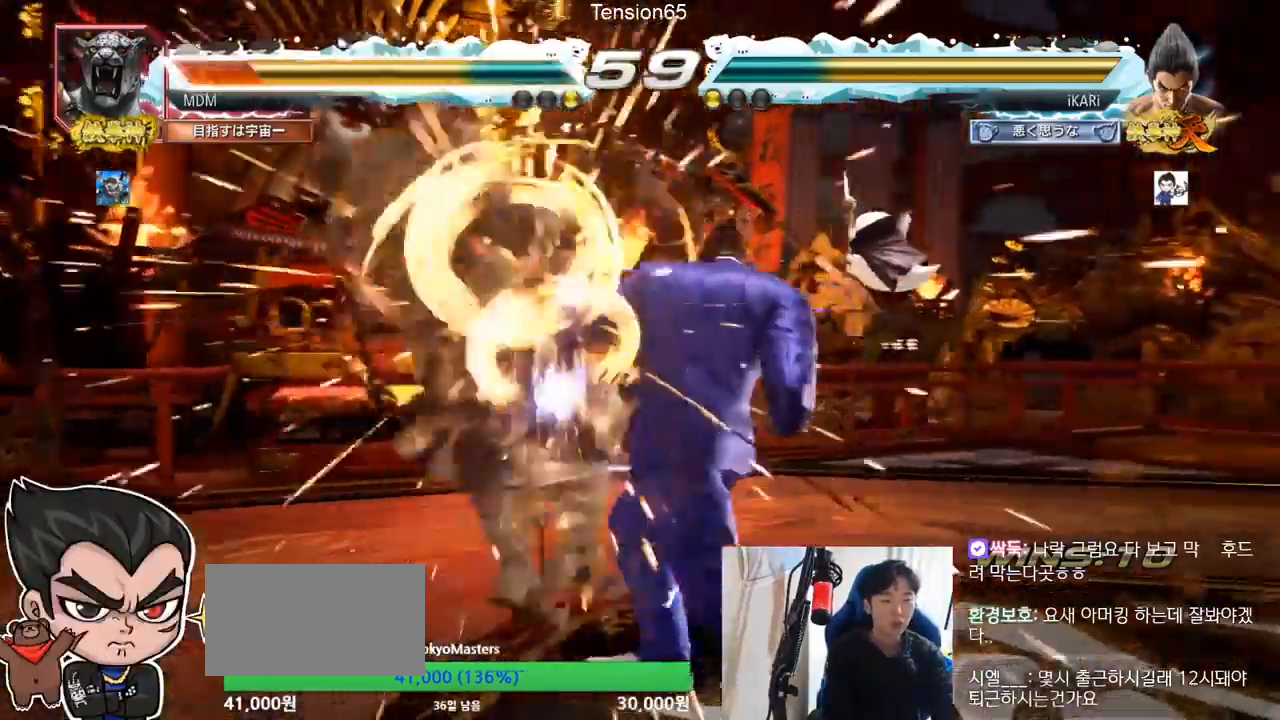
{"buttons": [], "left_stick": "left", "events": [[434, "left_stick", "left"]]}
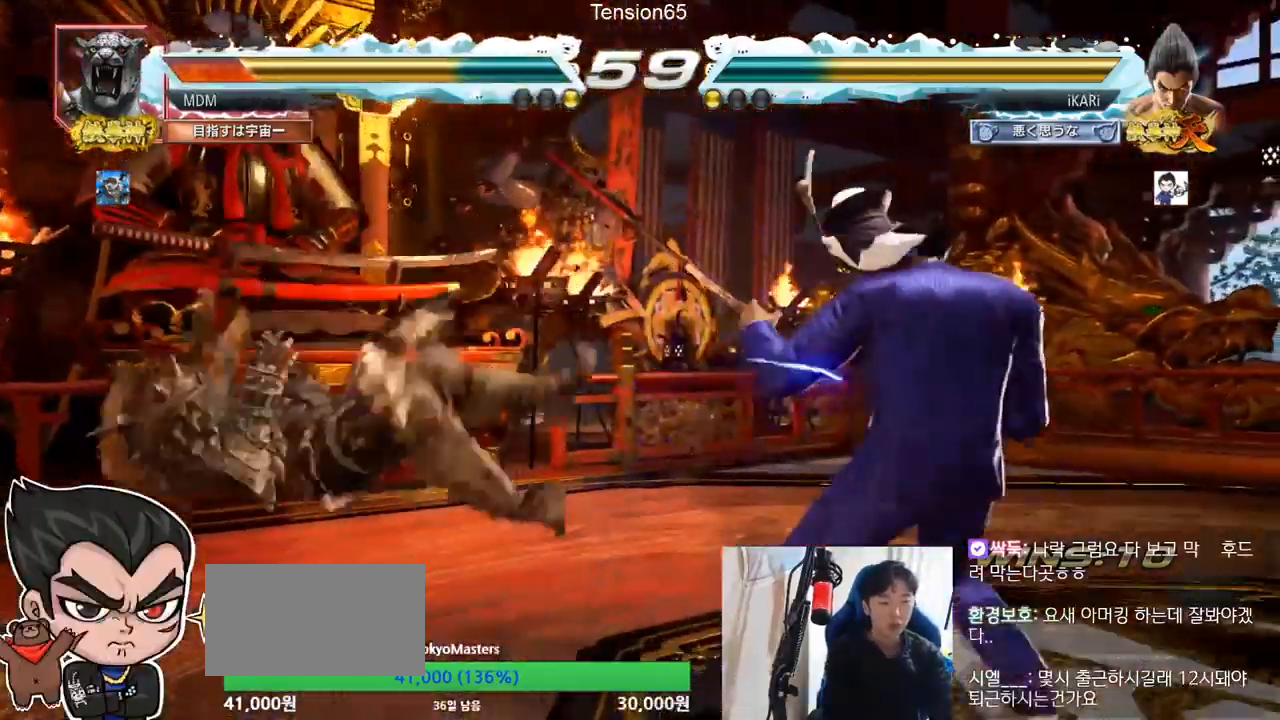
{"buttons": [], "left_stick": "center", "events": [[50, "left_stick", "down"], [183, "left_stick", "left"], [250, "left_stick", "down"], [317, "left_stick", "left"], [500, "left_stick", "center"]]}
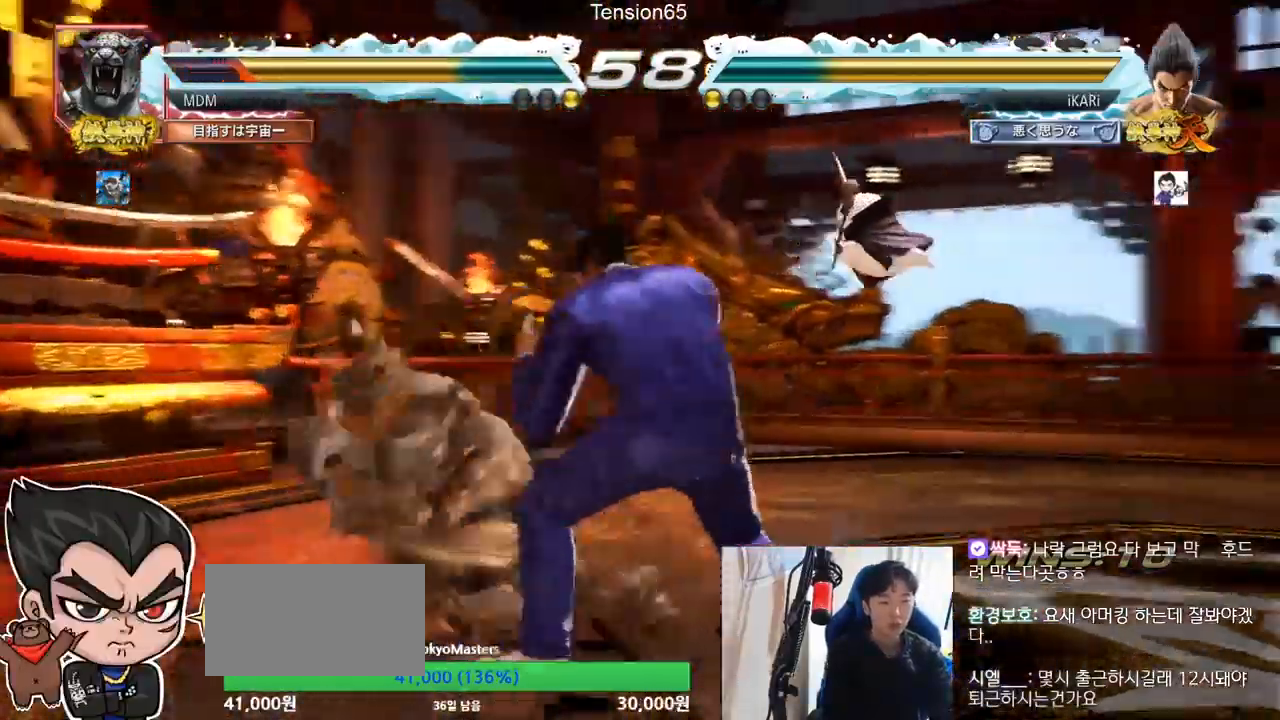
{"buttons": ["CROSS"], "left_stick": "left", "events": [[34, "left_stick", "left"], [117, "left_stick", "down-left"], [234, "left_stick", "left"], [301, "left_stick", "down"], [434, "left_stick", "left"], [451, "CROSS", "down"]]}
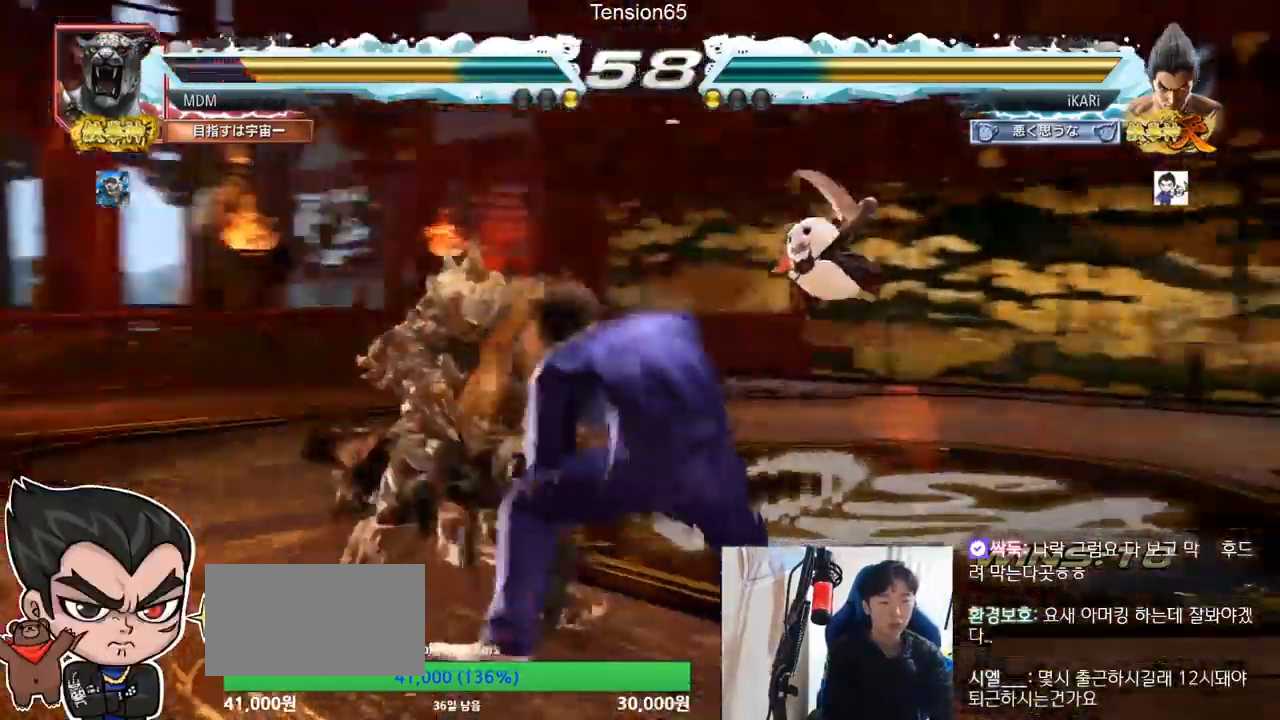
{"buttons": [], "left_stick": "left", "events": [[16, "CROSS", "up"], [33, "TRIANGLE", "down"], [83, "left_stick", "center"], [100, "TRIANGLE", "up"], [217, "left_stick", "left"]]}
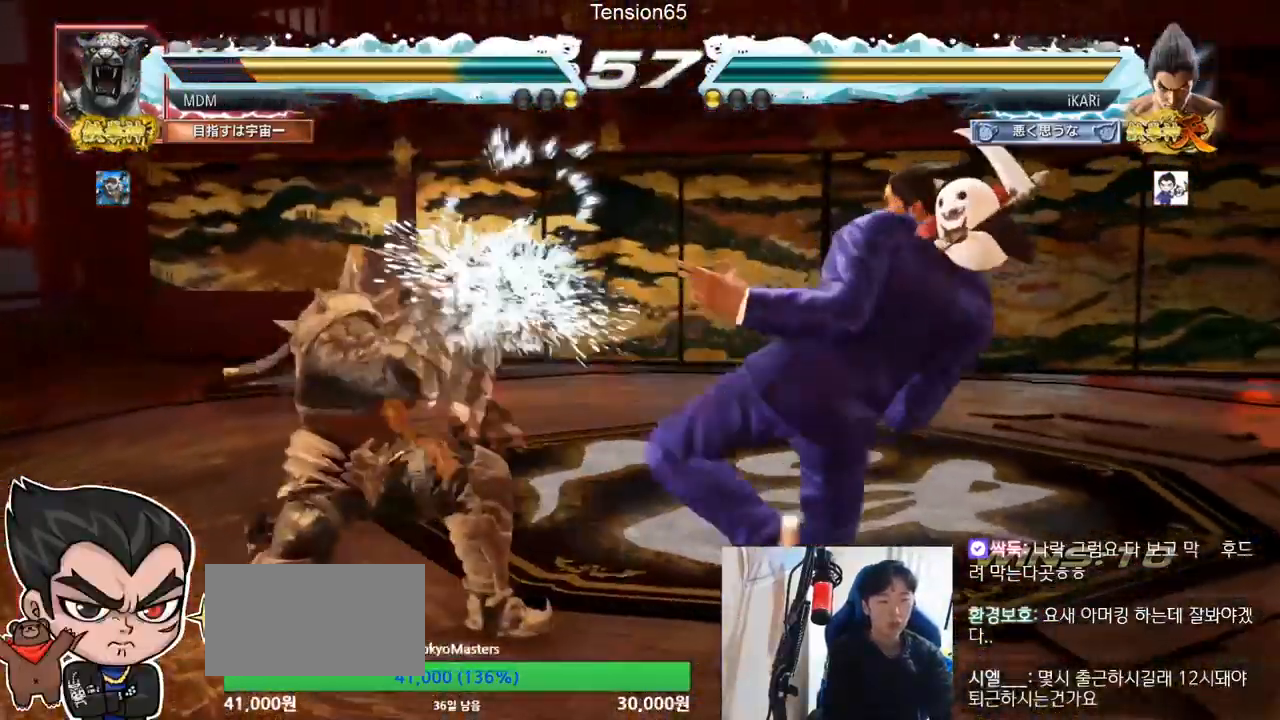
{"buttons": [], "left_stick": "center"}
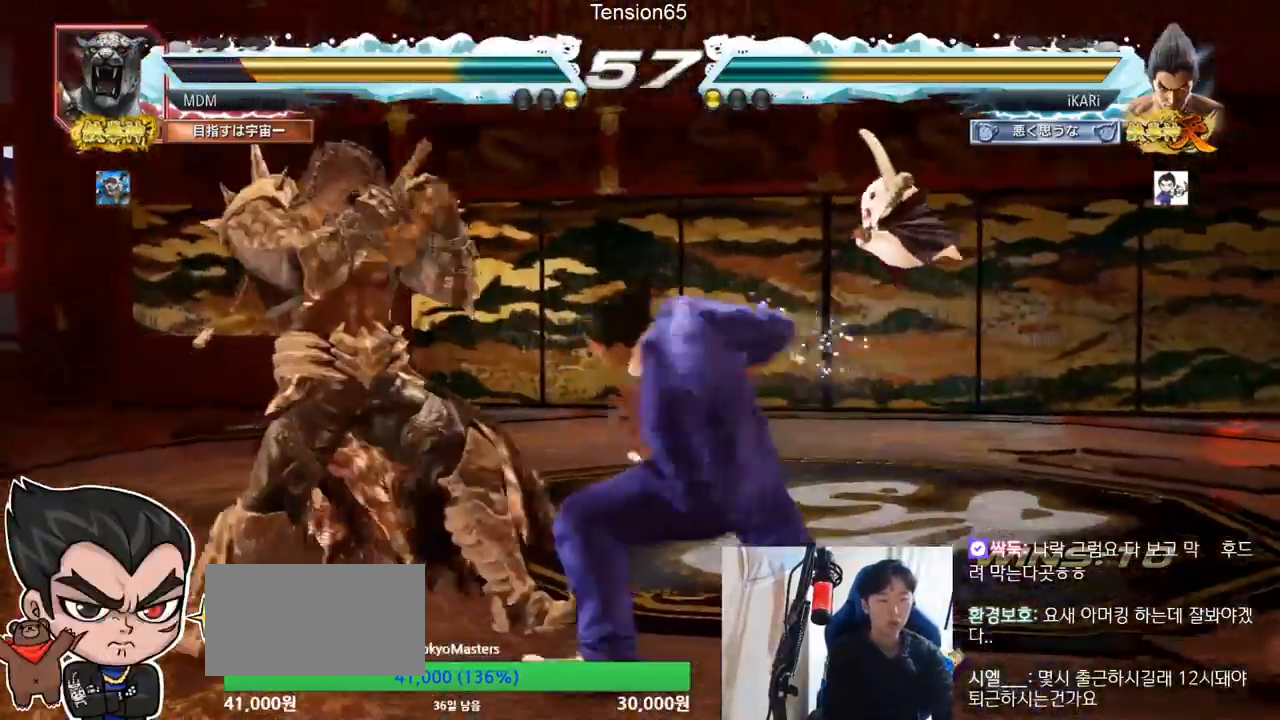
{"buttons": [], "left_stick": "down", "events": [[350, "left_stick", "right"], [434, "left_stick", "down"]]}
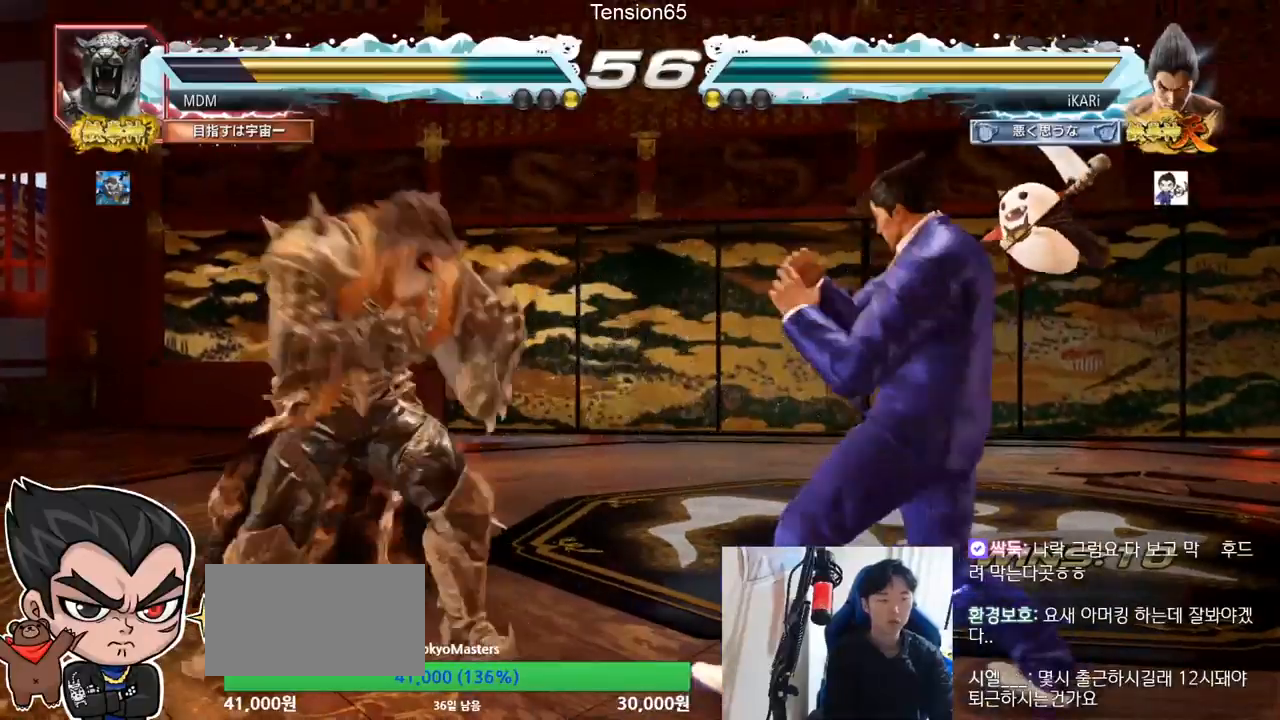
{"buttons": [], "left_stick": "right", "events": [[234, "left_stick", "center"], [301, "left_stick", "right"], [351, "left_stick", "center"], [401, "left_stick", "right"]]}
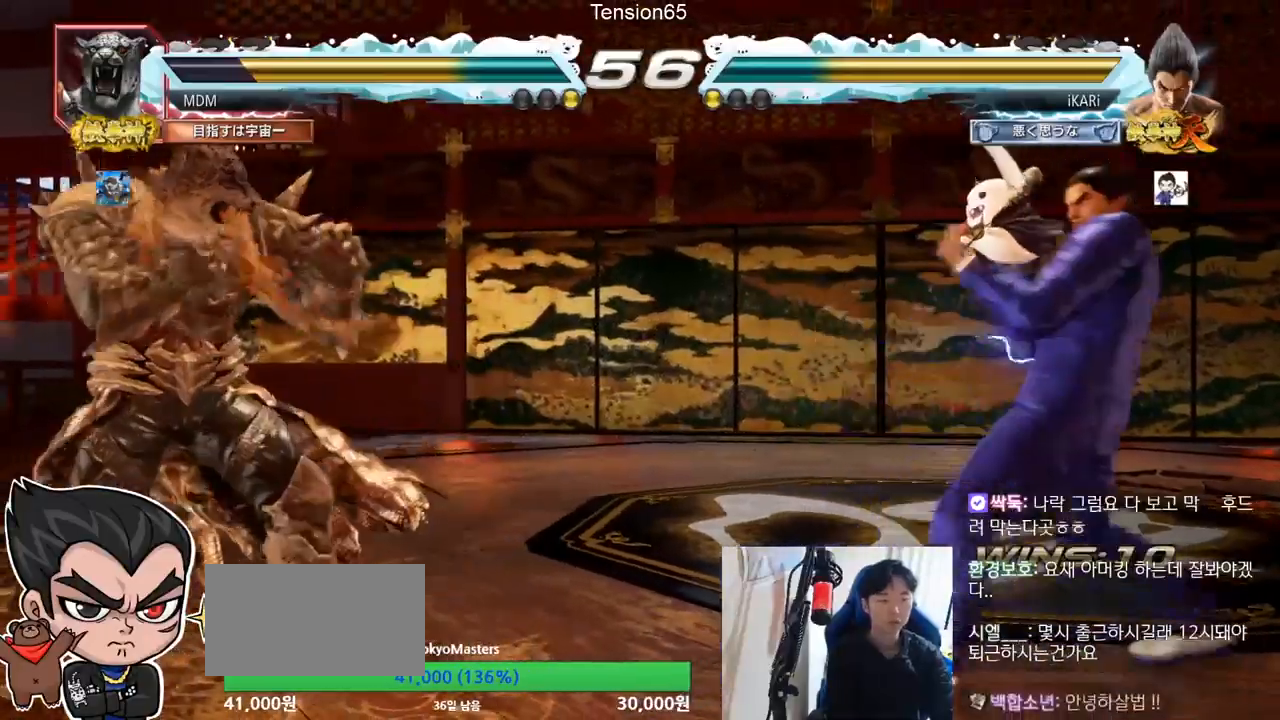
{"buttons": [], "left_stick": "center", "events": [[16, "left_stick", "center"], [200, "left_stick", "right"], [250, "left_stick", "center"], [333, "left_stick", "right"], [450, "left_stick", "center"]]}
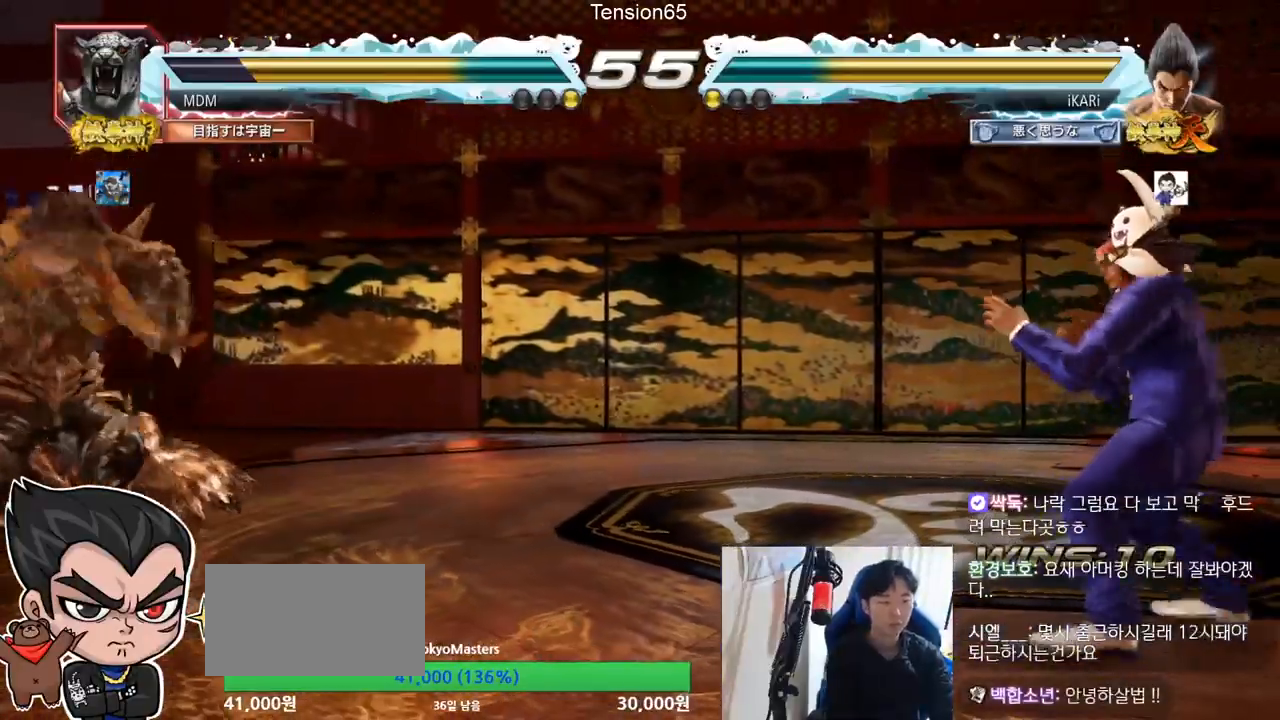
{"buttons": ["TRIANGLE"], "left_stick": "right", "events": [[34, "left_stick", "up"], [117, "left_stick", "center"], [301, "left_stick", "down"], [384, "left_stick", "center"], [434, "left_stick", "right"], [484, "TRIANGLE", "down"]]}
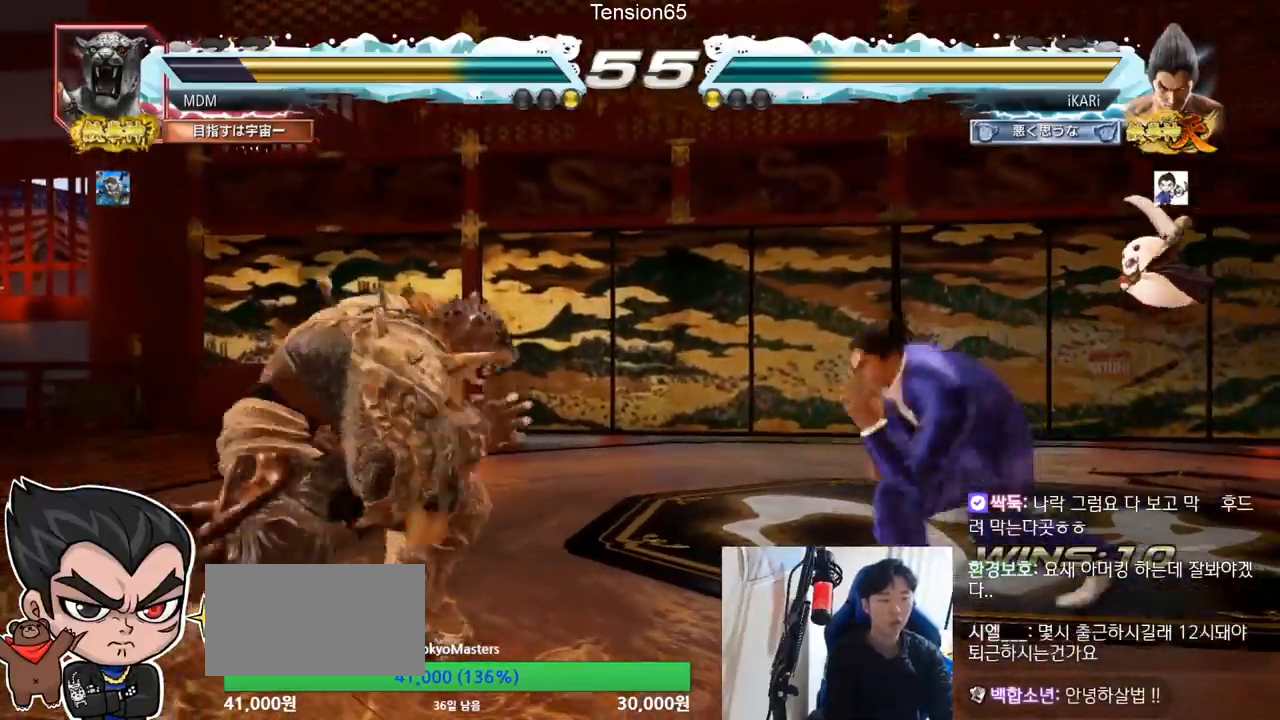
{"buttons": [], "left_stick": "center", "events": [[33, "TRIANGLE", "up"], [117, "left_stick", "center"], [184, "TRIANGLE", "down"], [234, "TRIANGLE", "up"]]}
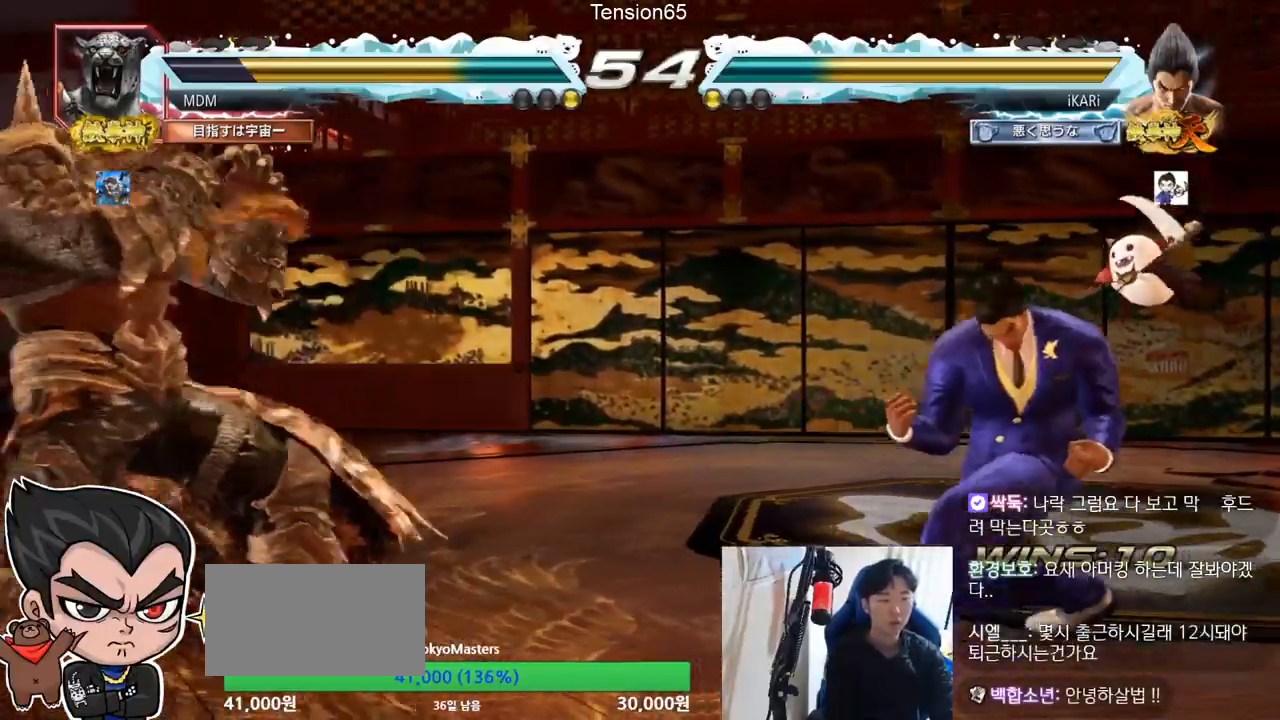
{"buttons": [], "left_stick": "center", "events": [[100, "left_stick", "up"], [150, "left_stick", "center"], [250, "left_stick", "up"], [417, "left_stick", "center"]]}
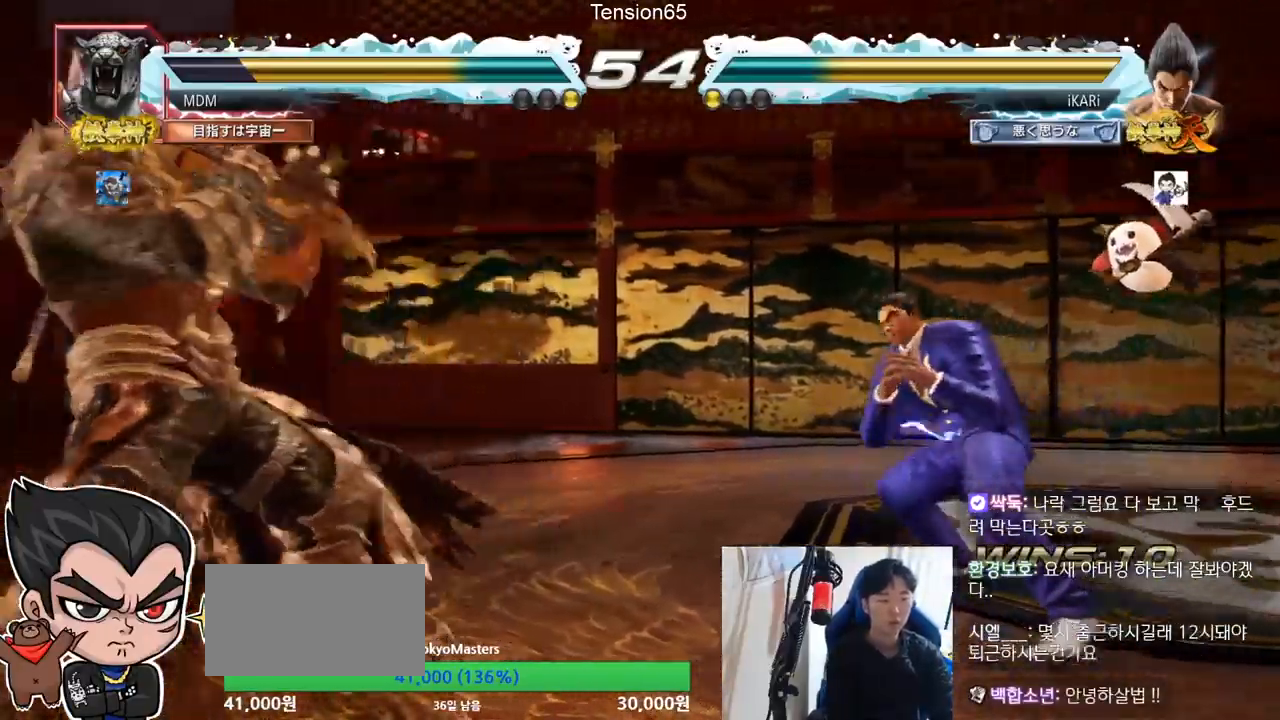
{"buttons": ["CIRCLE"], "left_stick": "down-left", "events": [[100, "left_stick", "down-left"], [217, "left_stick", "left"], [484, "CIRCLE", "down"], [484, "left_stick", "down-left"]]}